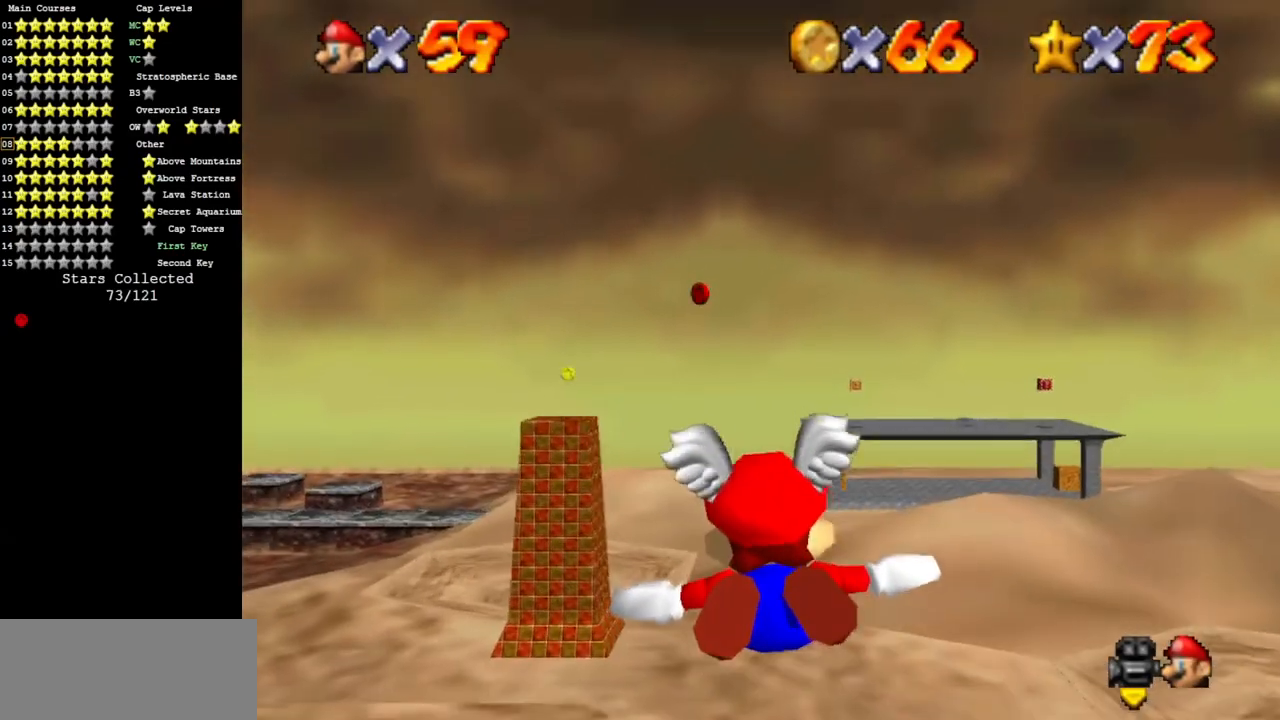
Gameplay with a controller (Nintendo layout); each line is a JSON object with the inputs held at the frame after it. "events" lists button and stick changes between this image and that frame as [ms after this image, input, new state], when the widget could be followed in between. Not read: L3 R3 other_buttons.
{"buttons": [], "left_stick": "left", "events": [[50, "left_stick", "center"], [367, "left_stick", "left"]]}
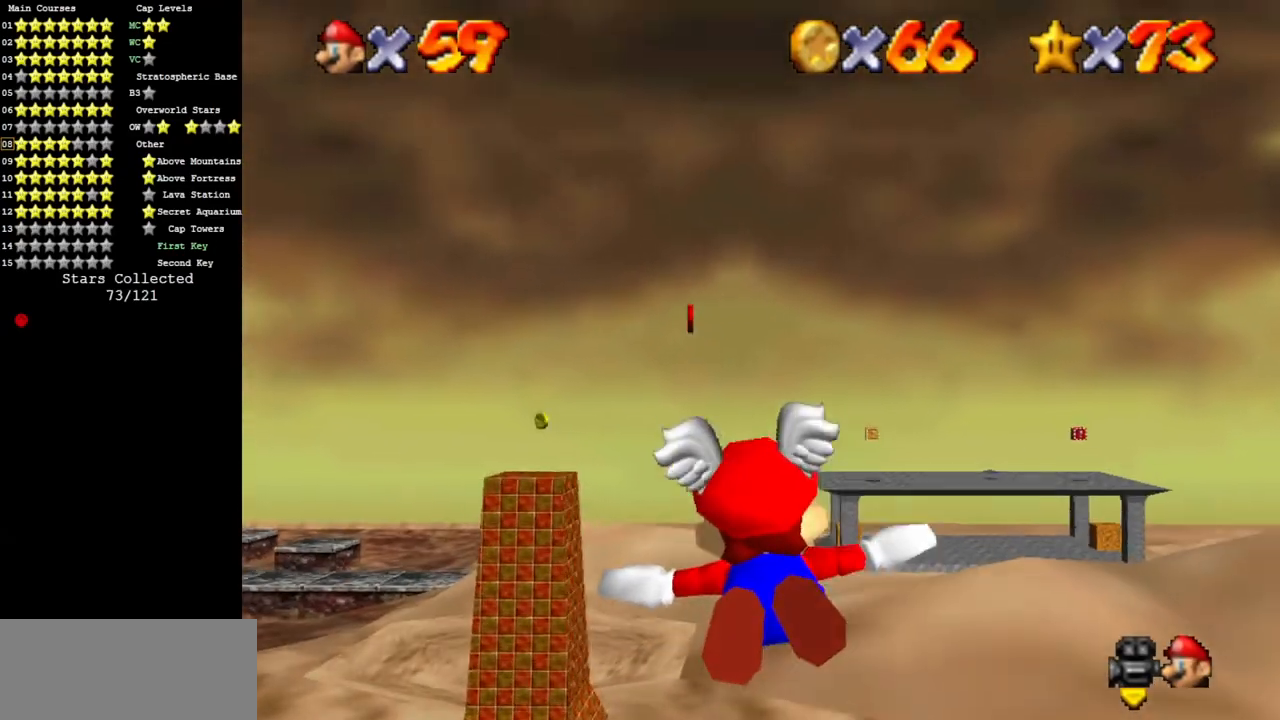
{"buttons": [], "left_stick": "up-left", "events": [[50, "left_stick", "center"], [400, "left_stick", "up-left"]]}
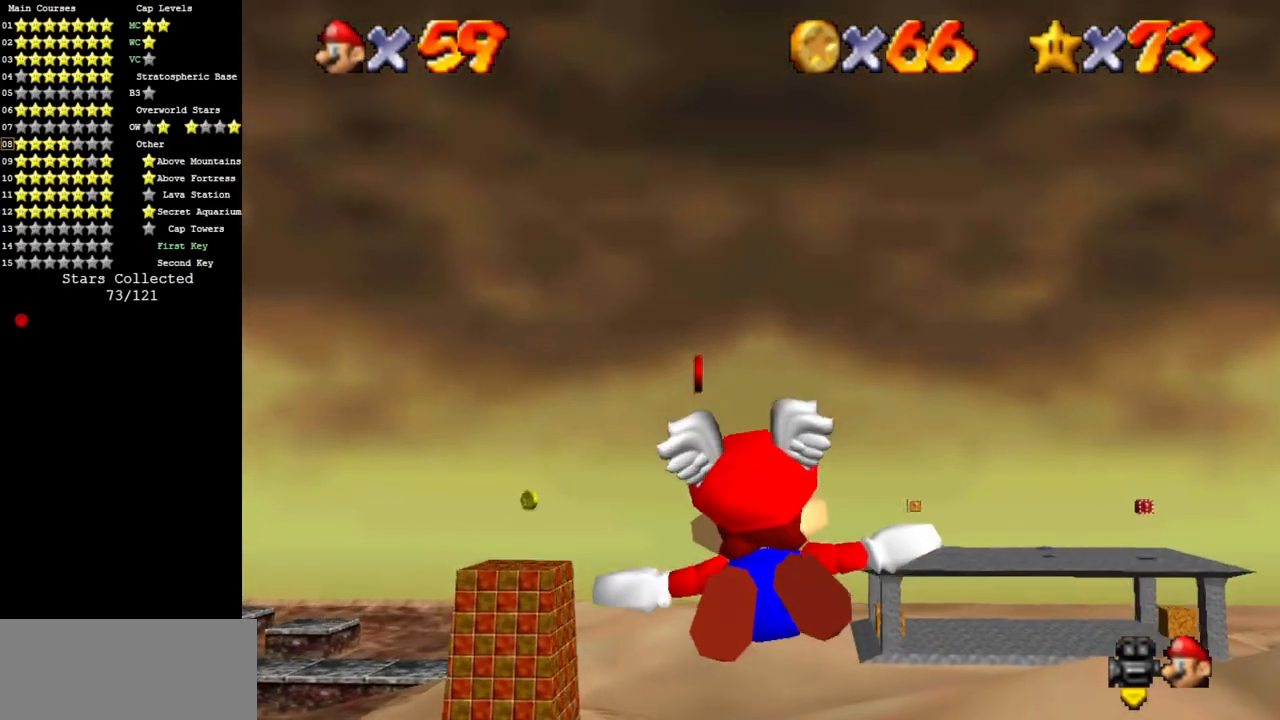
{"buttons": [], "left_stick": "left", "events": [[50, "left_stick", "center"], [351, "left_stick", "left"]]}
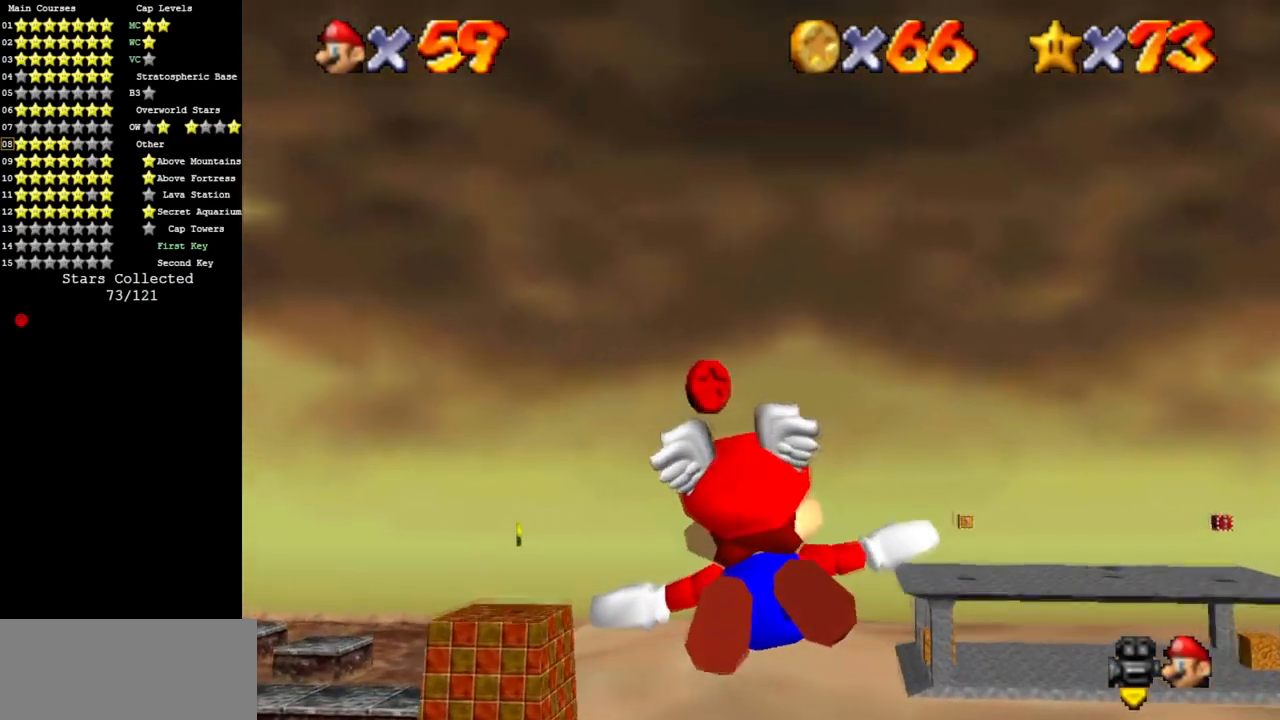
{"buttons": [], "left_stick": "left", "events": [[50, "left_stick", "center"], [234, "left_stick", "left"]]}
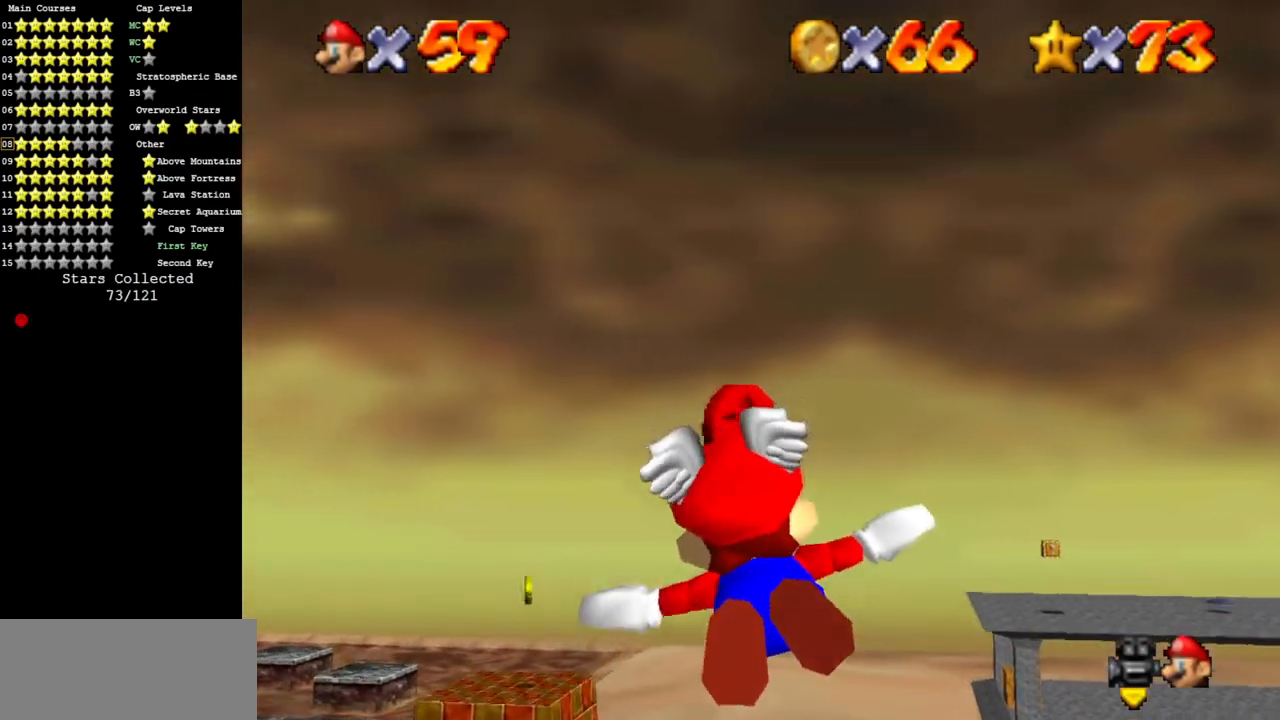
{"buttons": [], "left_stick": "up-left", "events": [[67, "left_stick", "center"], [234, "left_stick", "up-left"]]}
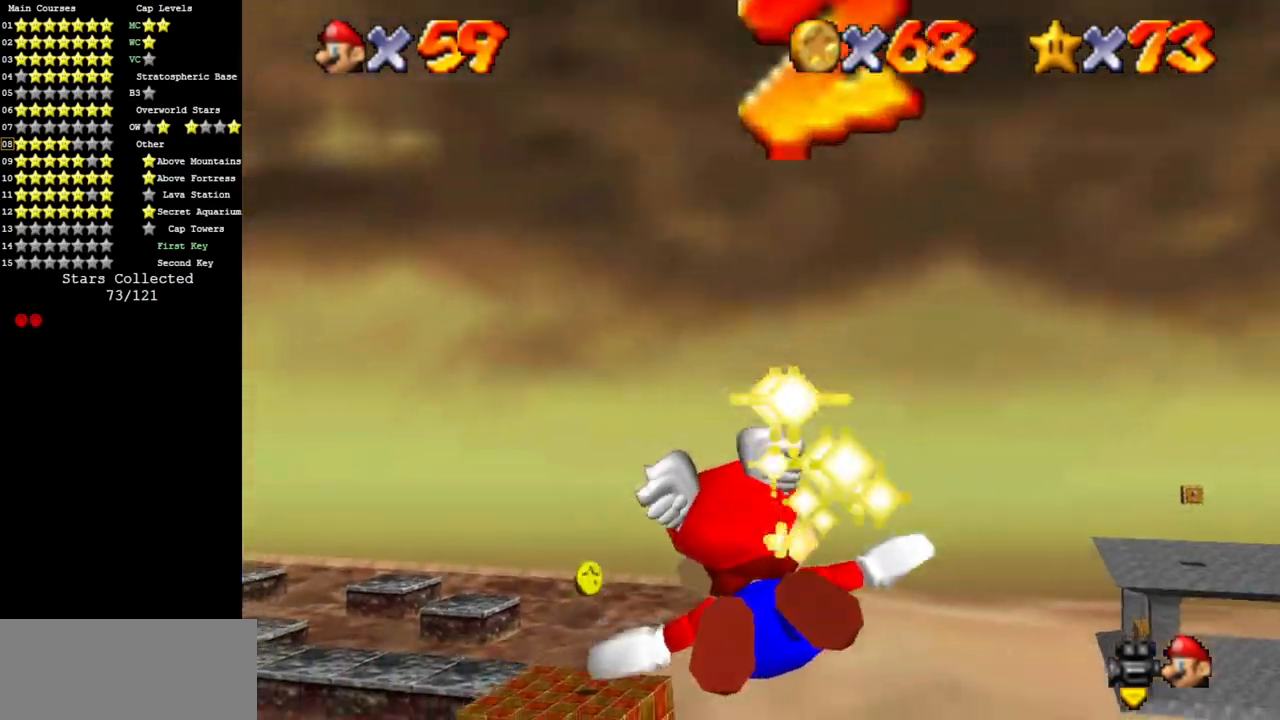
{"buttons": [], "left_stick": "up-left", "events": [[234, "left_stick", "center"], [417, "left_stick", "left"], [467, "left_stick", "up-left"]]}
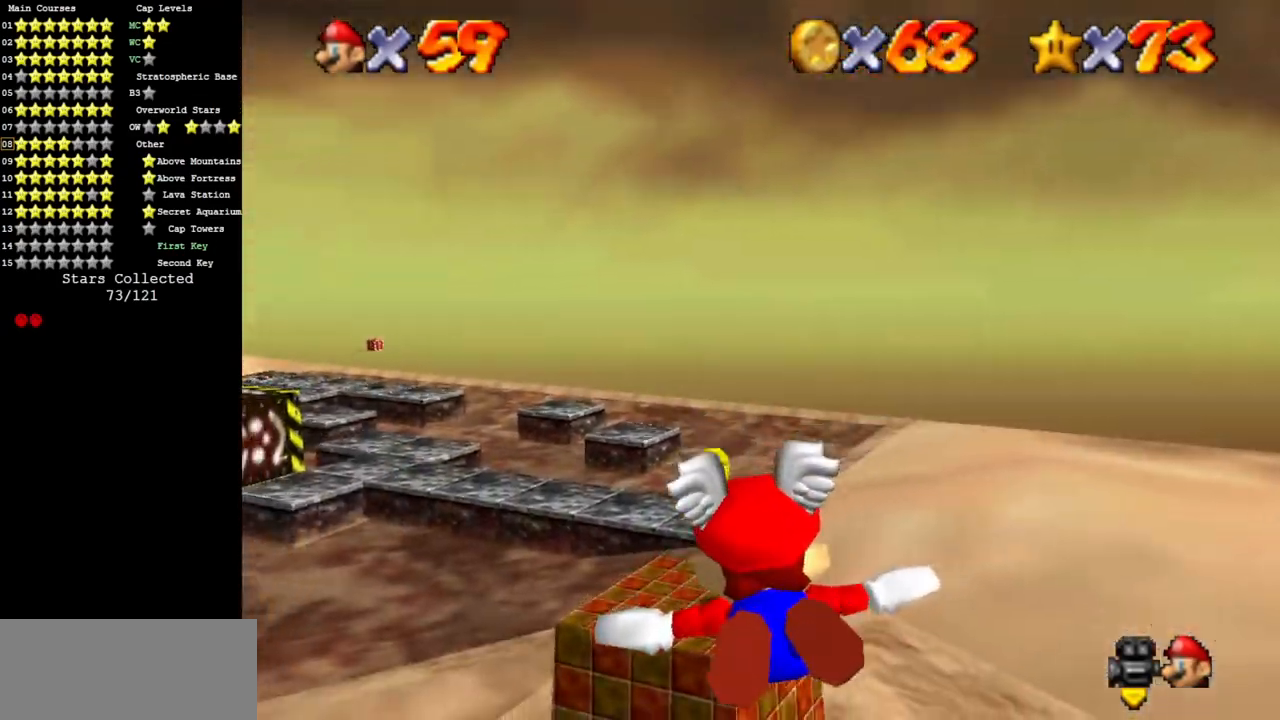
{"buttons": [], "left_stick": "center", "events": [[201, "left_stick", "center"]]}
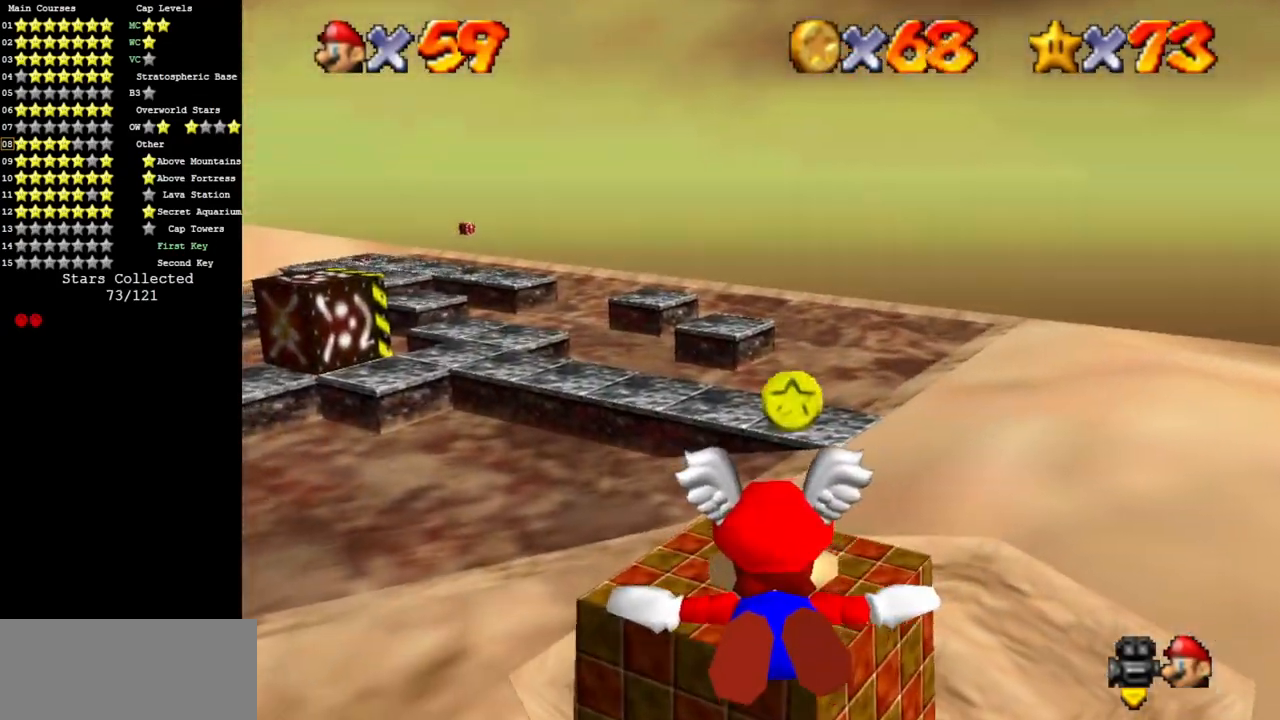
{"buttons": [], "left_stick": "left", "events": [[50, "left_stick", "left"]]}
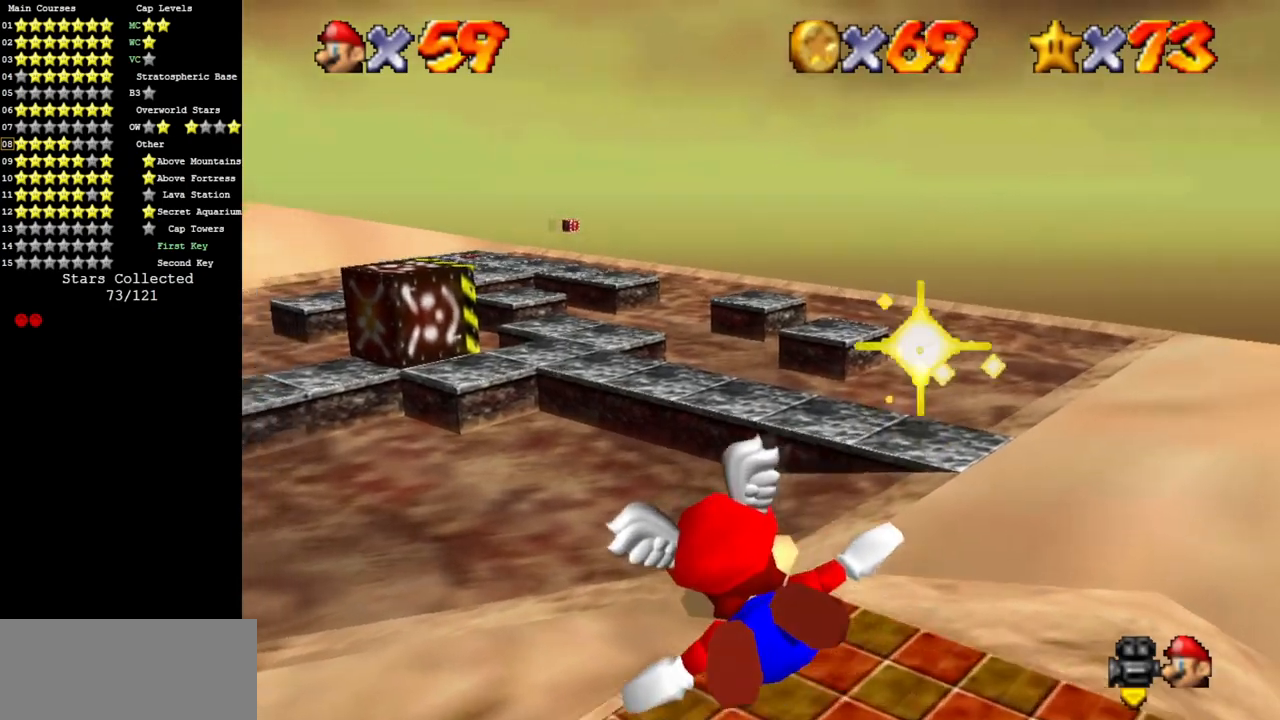
{"buttons": [], "left_stick": "left", "events": []}
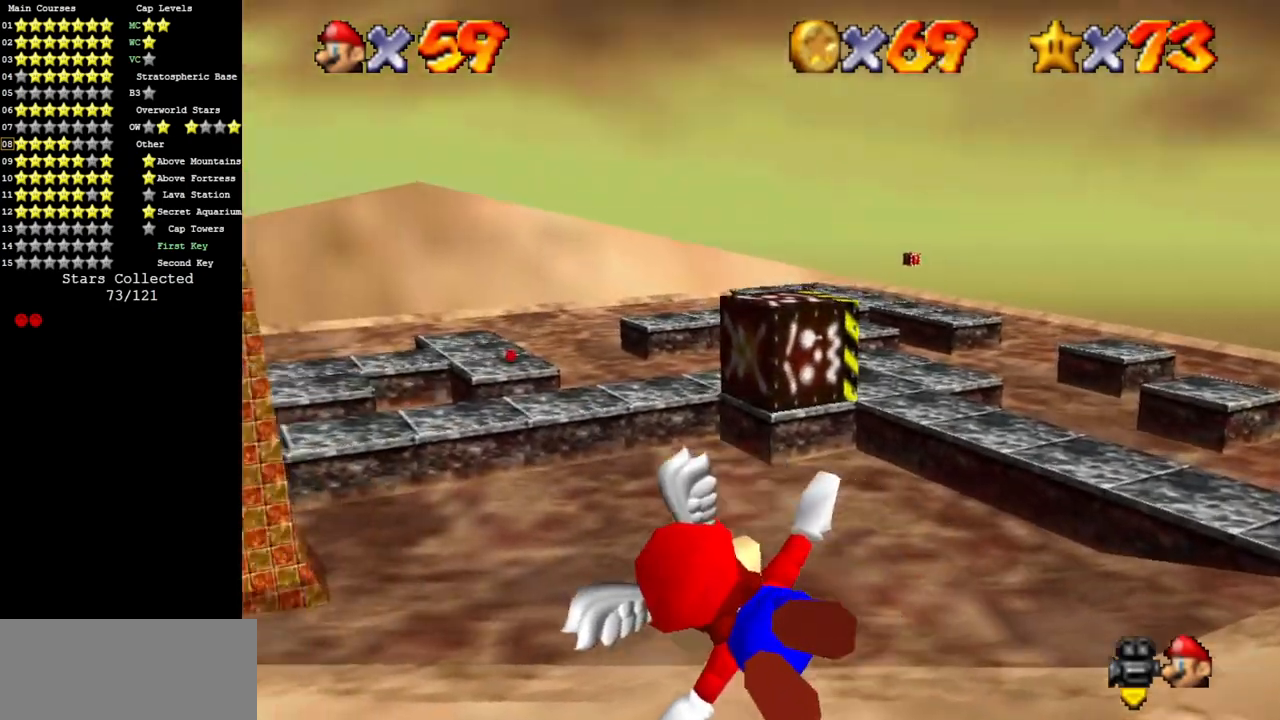
{"buttons": [], "left_stick": "down", "events": [[167, "left_stick", "center"], [317, "left_stick", "down-left"], [384, "left_stick", "down"]]}
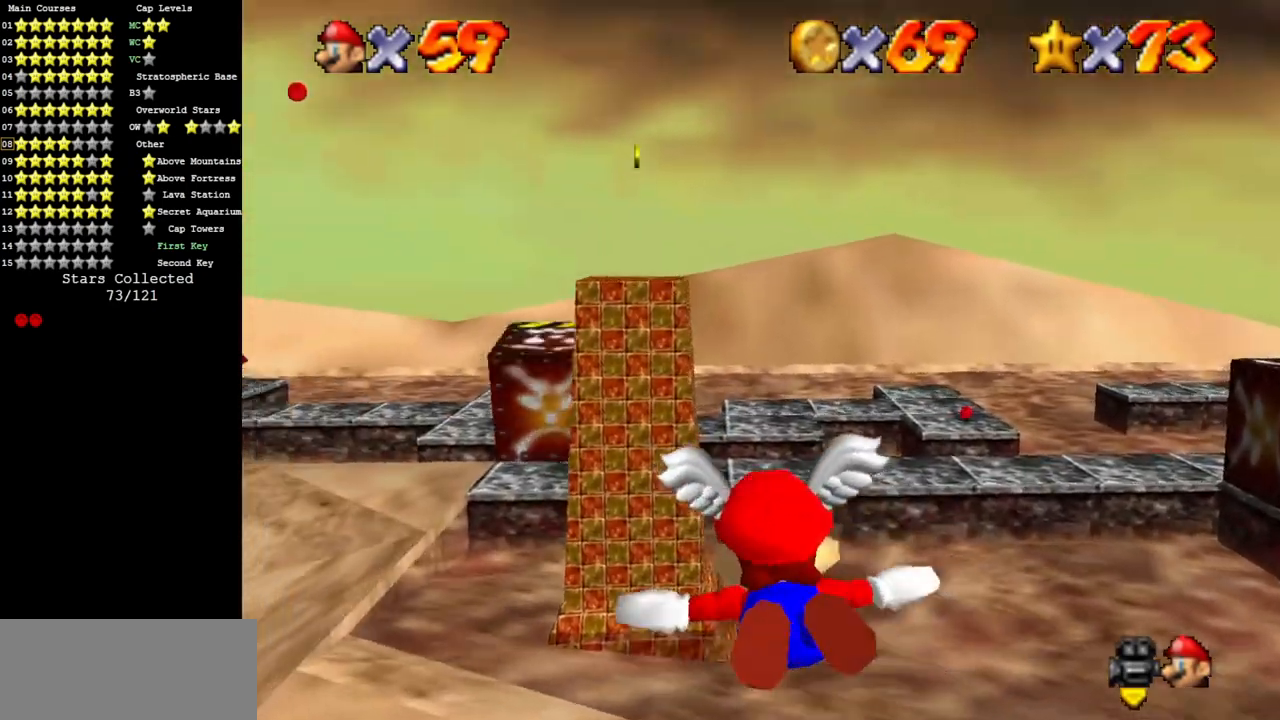
{"buttons": [], "left_stick": "center", "events": [[50, "left_stick", "center"], [283, "left_stick", "down"], [450, "left_stick", "center"]]}